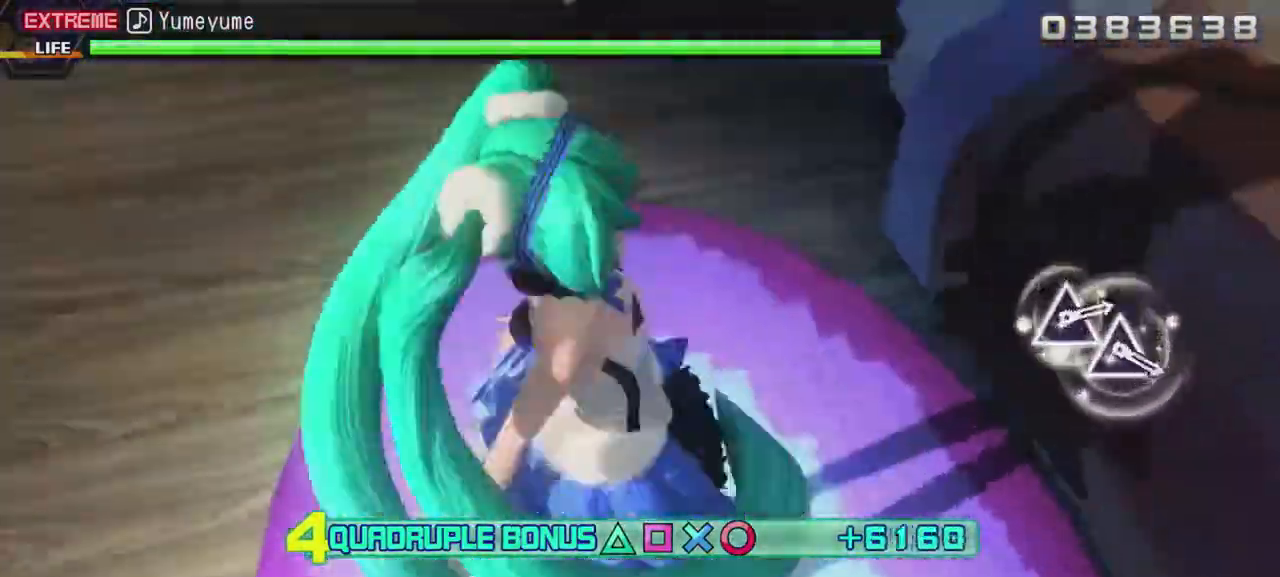
Gameplay with a controller (PlayStation layout); each line is a JSON object with the inputs held at the frame after it (dt_ms = milliseconds from this image to that frame). "events" lists button and stick changes between this image and that frame as [ms after this image, input, new state], when the widget could be followed in between. Not read: L3 R3 left_stick right_stick.
{"dt_ms": 500, "buttons": ["L2"], "events": []}
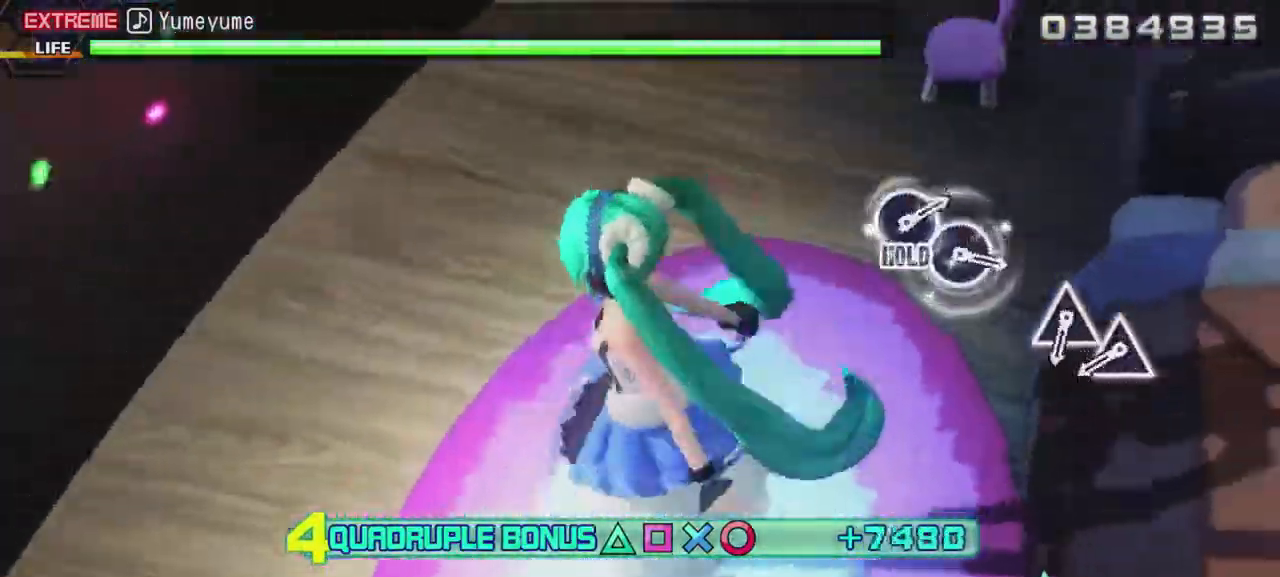
{"dt_ms": 500, "buttons": ["TRIANGLE", "L2"], "events": [[467, "TRIANGLE", "down"]]}
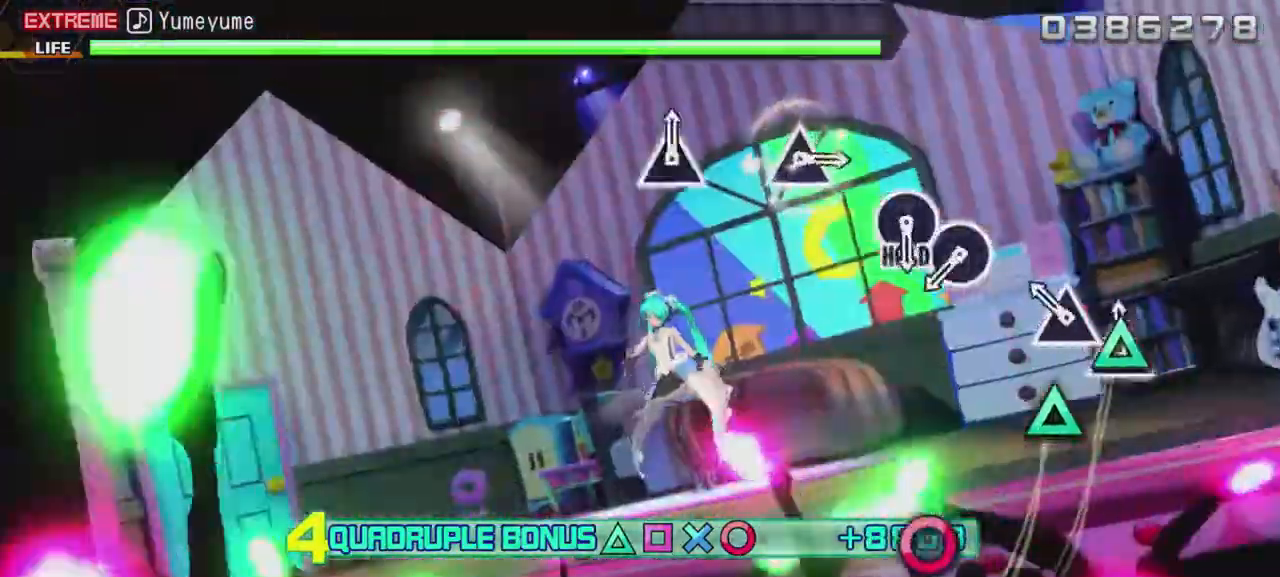
{"dt_ms": 500, "buttons": ["CIRCLE", "L2"], "events": [[33, "TRIANGLE", "up"], [133, "TRIANGLE", "down"], [233, "TRIANGLE", "up"], [500, "CIRCLE", "down"]]}
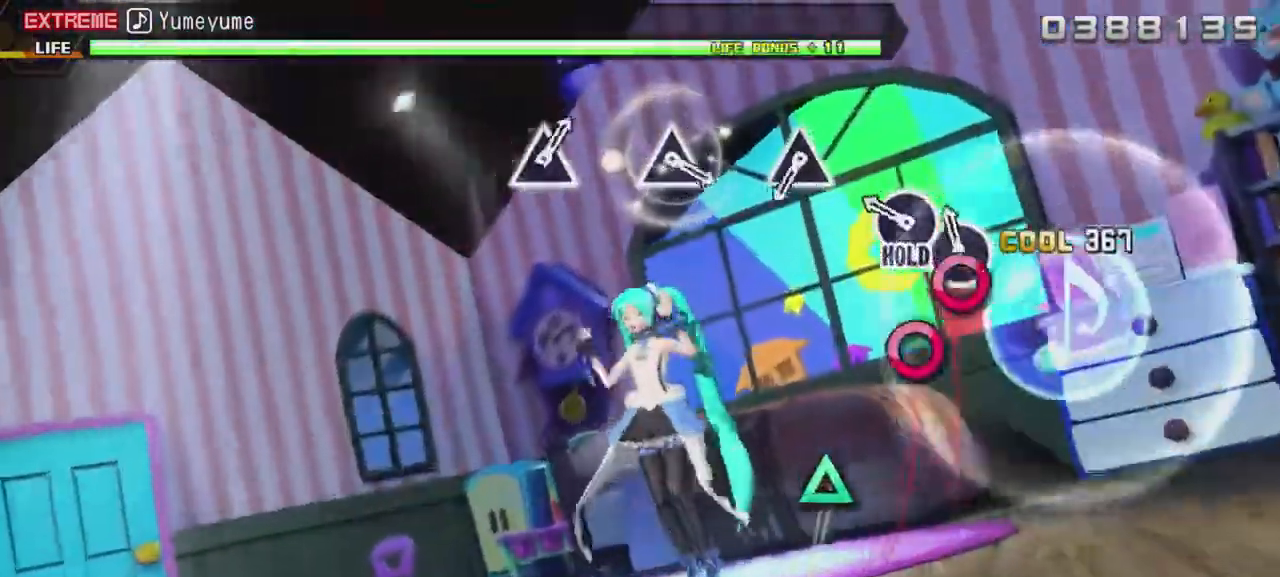
{"dt_ms": 500, "buttons": ["R2"], "events": [[100, "CIRCLE", "up"], [200, "CIRCLE", "down"], [267, "L2", "up"], [267, "R2", "down"], [300, "CIRCLE", "up"]]}
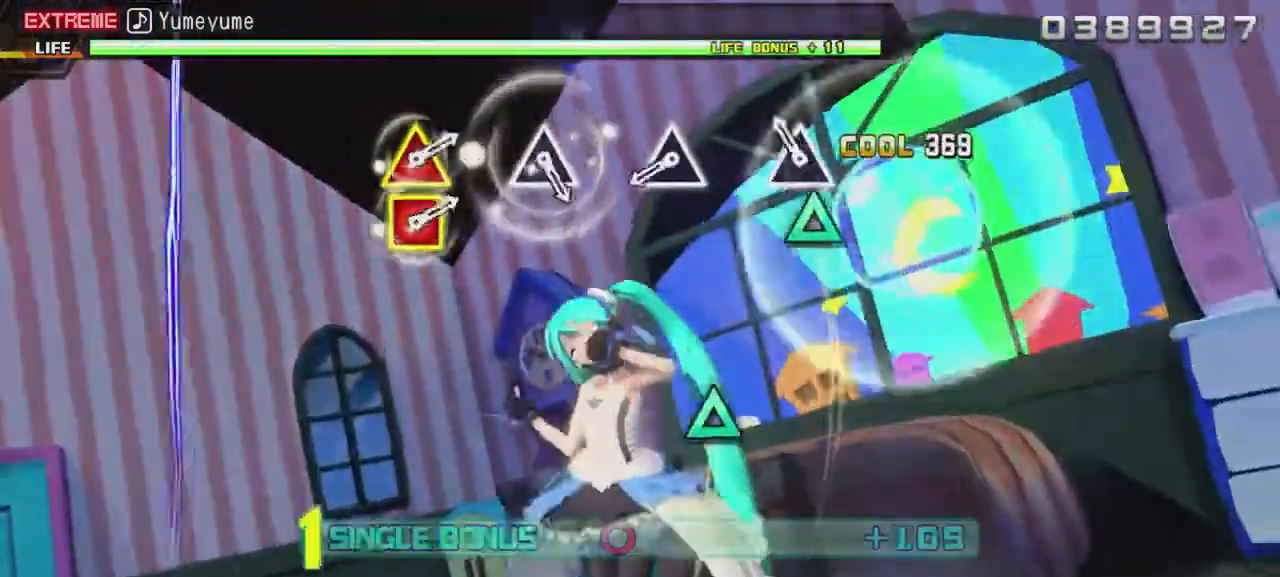
{"dt_ms": 500, "buttons": ["TRIANGLE", "R2"], "events": [[33, "TRIANGLE", "down"], [133, "TRIANGLE", "up"], [433, "TRIANGLE", "down"]]}
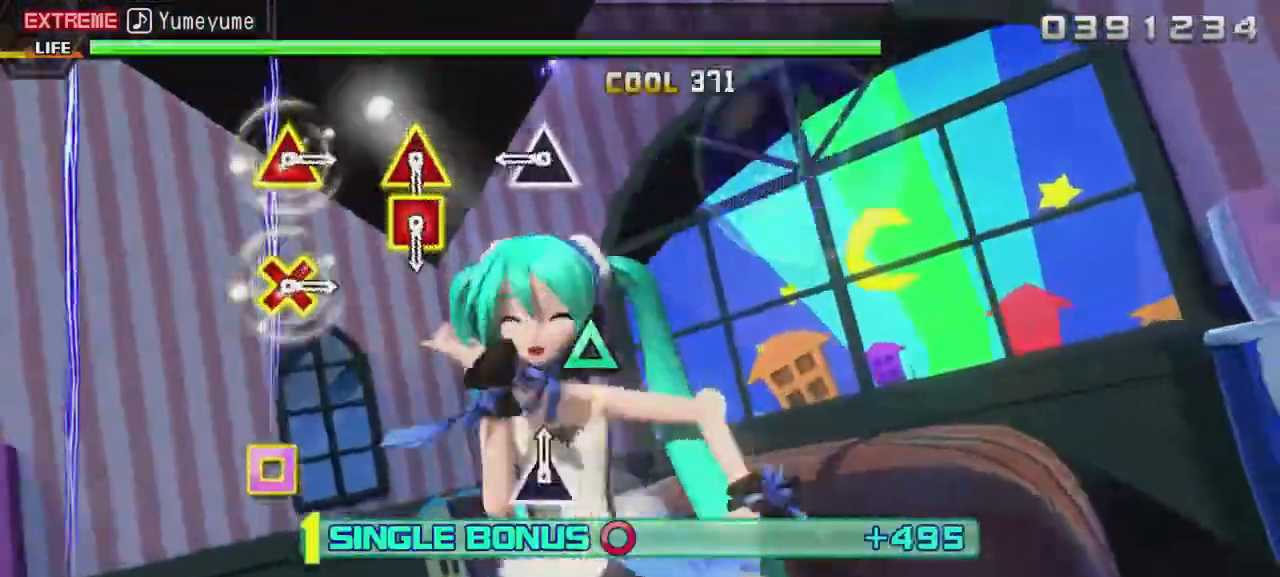
{"dt_ms": 500, "buttons": ["R2"], "events": [[33, "TRIANGLE", "up"], [300, "TRIANGLE", "down"], [400, "TRIANGLE", "up"]]}
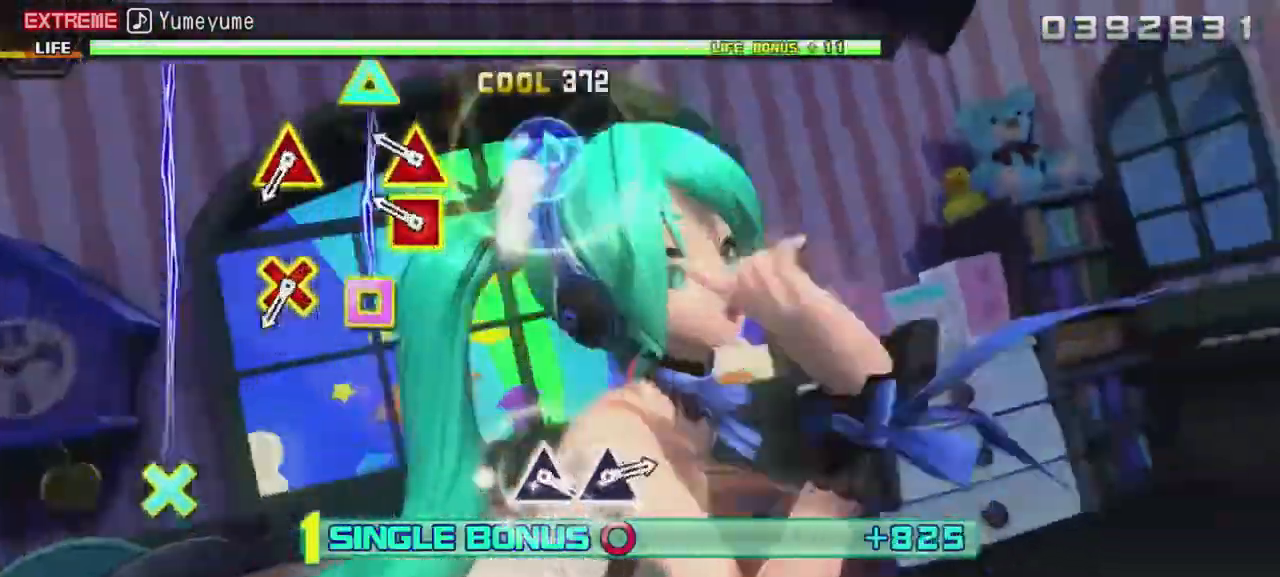
{"dt_ms": 500, "buttons": ["R2", "DPAD_DOWN"], "events": [[167, "DPAD_LEFT", "down"], [167, "TRIANGLE", "down"], [267, "DPAD_LEFT", "up"], [267, "TRIANGLE", "up"], [500, "DPAD_DOWN", "down"]]}
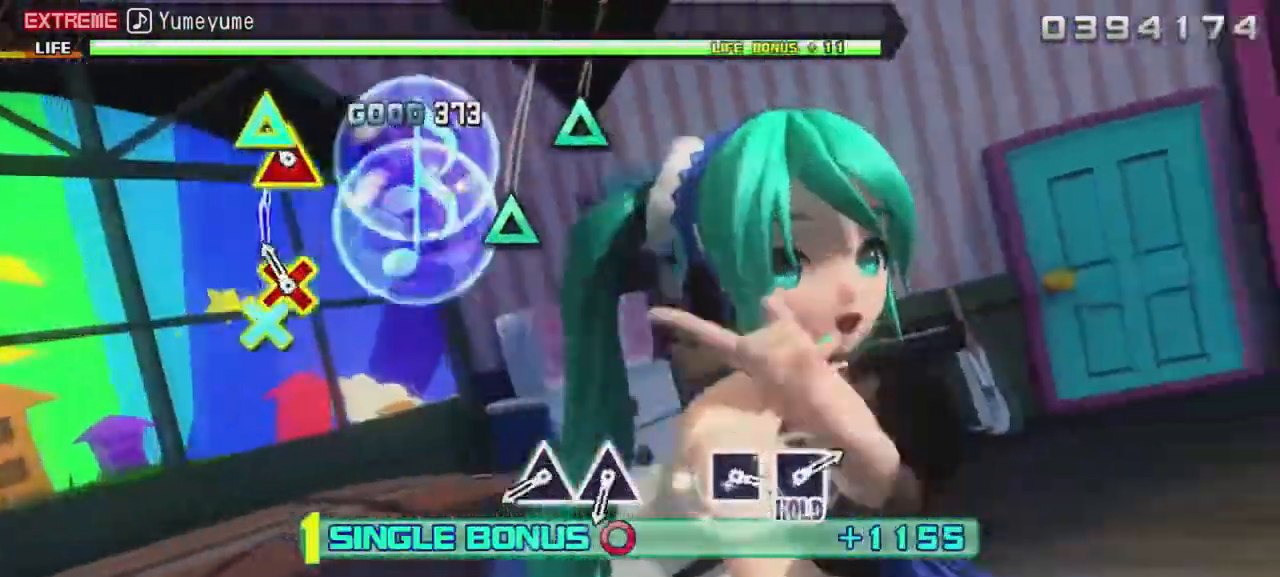
{"dt_ms": 500, "buttons": ["R2"], "events": [[67, "TRIANGLE", "down"], [133, "DPAD_DOWN", "up"], [167, "TRIANGLE", "up"], [400, "TRIANGLE", "down"], [500, "TRIANGLE", "up"]]}
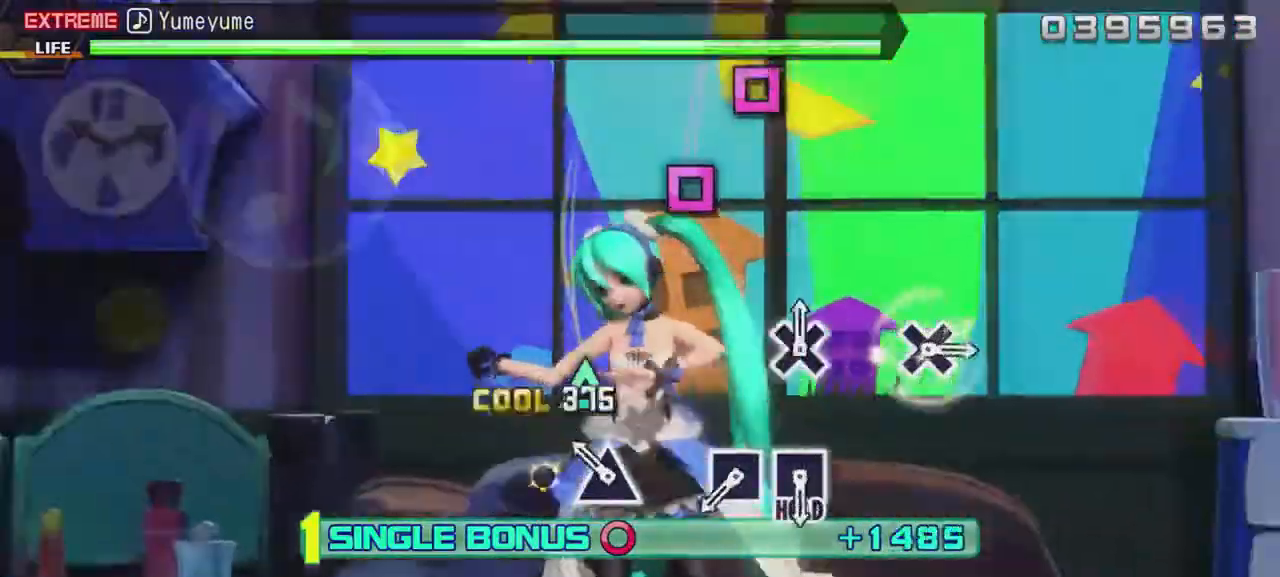
{"dt_ms": 500, "buttons": ["SQUARE", "R2"], "events": [[100, "TRIANGLE", "down"], [200, "TRIANGLE", "up"], [500, "SQUARE", "down"]]}
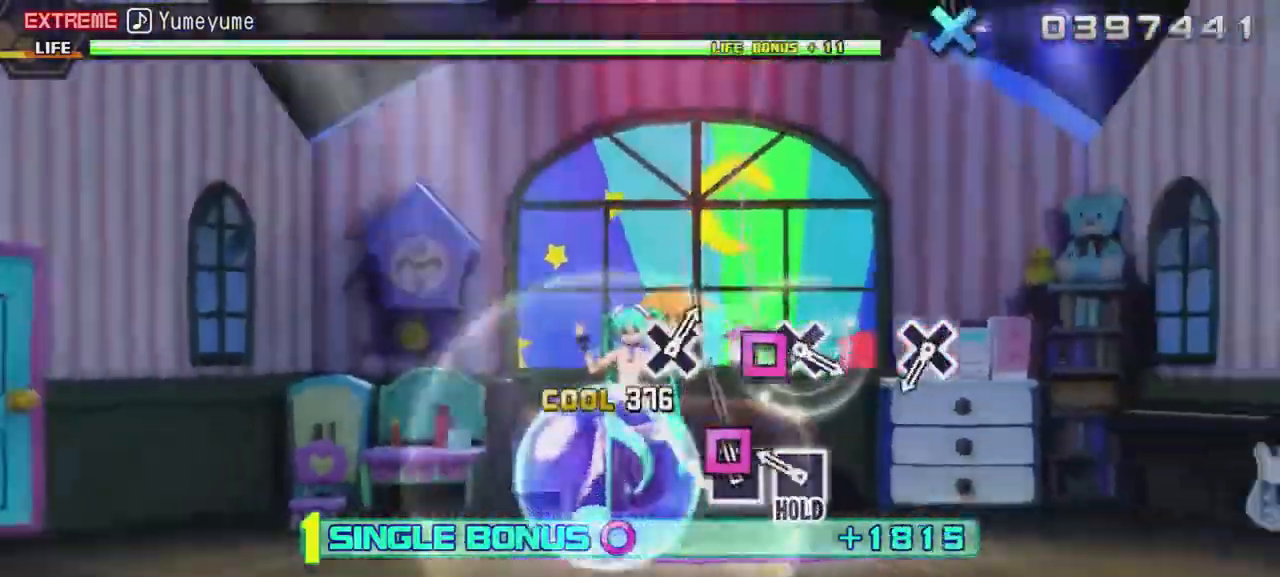
{"dt_ms": 500, "buttons": ["L2"], "events": [[33, "SQUARE", "up"], [167, "SQUARE", "down"], [267, "L2", "down"], [300, "R2", "up"], [300, "SQUARE", "up"]]}
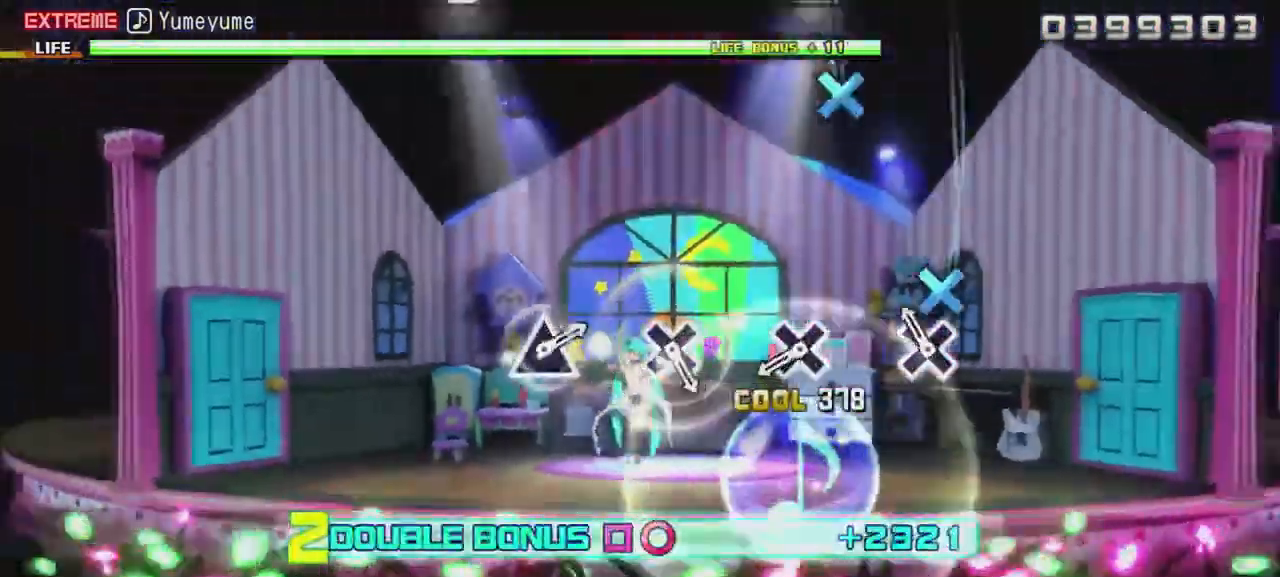
{"dt_ms": 500, "buttons": ["CROSS", "L2"], "events": [[33, "CROSS", "down"], [133, "CROSS", "up"], [400, "CROSS", "down"]]}
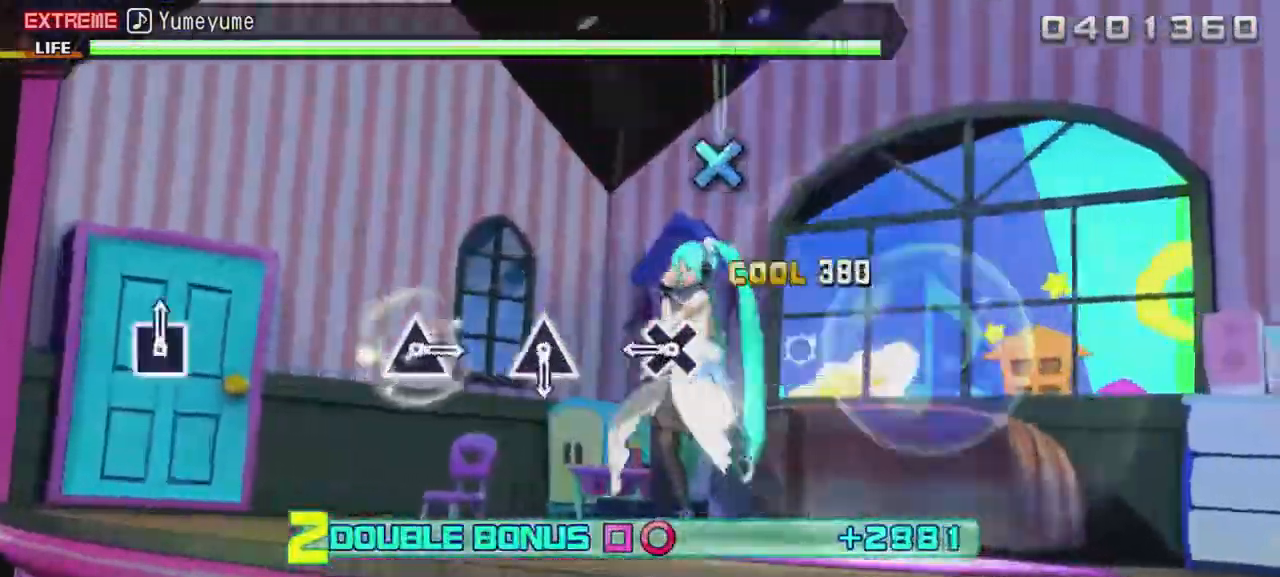
{"dt_ms": 500, "buttons": ["L2"], "events": [[33, "CROSS", "up"], [300, "CROSS", "down"], [500, "CROSS", "up"]]}
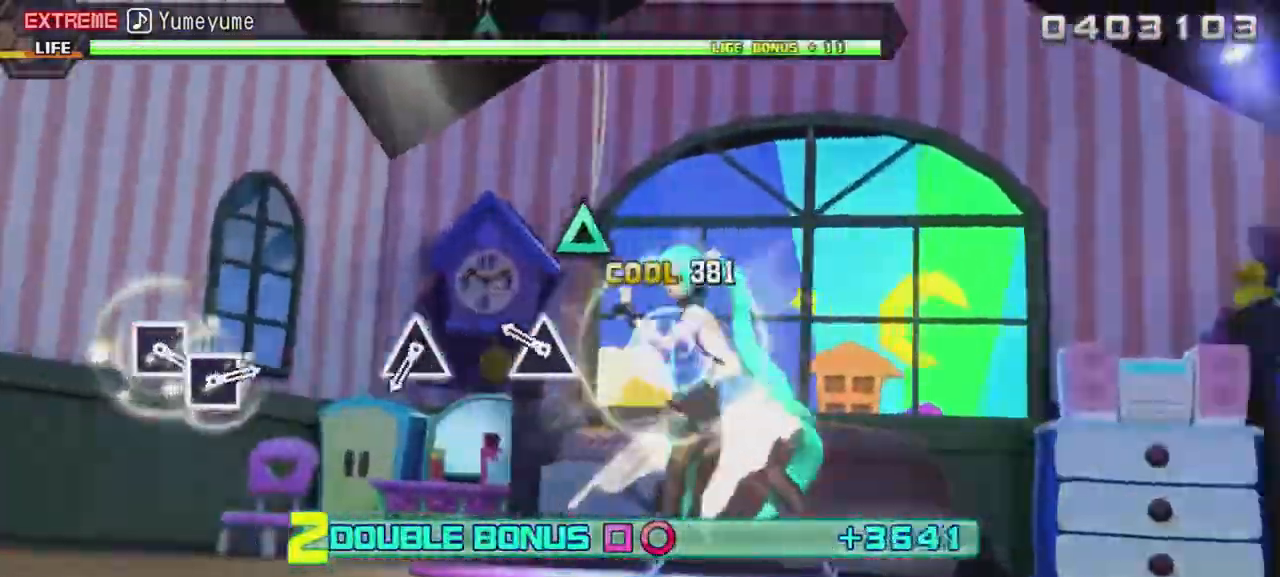
{"dt_ms": 1000, "buttons": ["SQUARE", "L2"]}
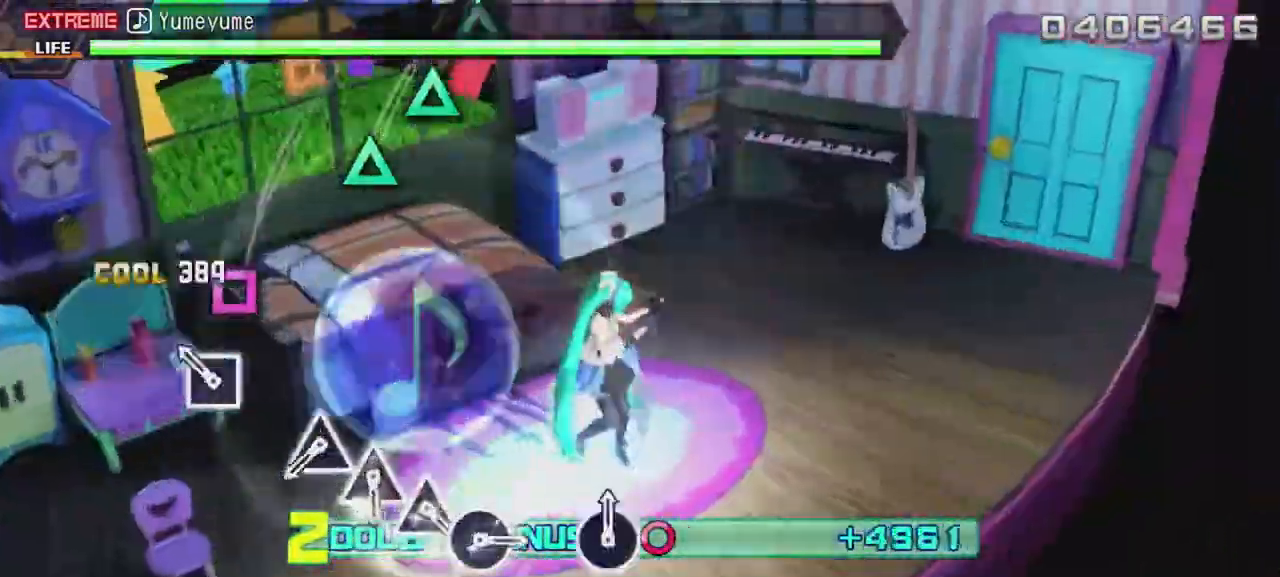
{"dt_ms": 1000, "buttons": ["L2"]}
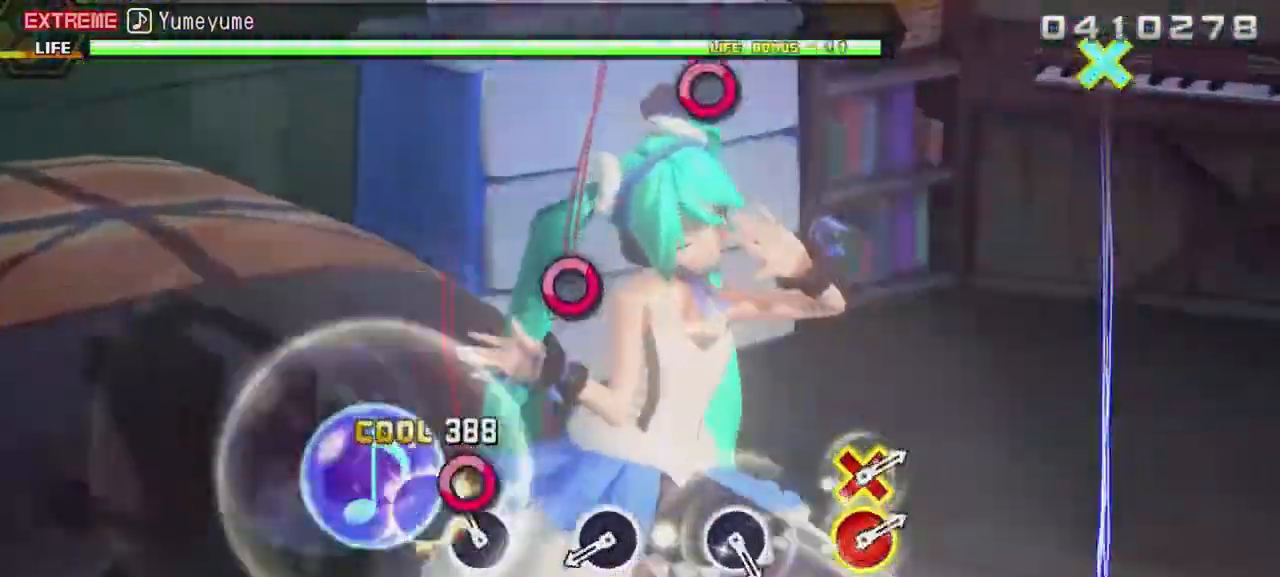
{"dt_ms": 500, "buttons": ["CIRCLE", "L2"], "events": [[67, "CIRCLE", "down"], [167, "CIRCLE", "up"], [433, "CIRCLE", "down"]]}
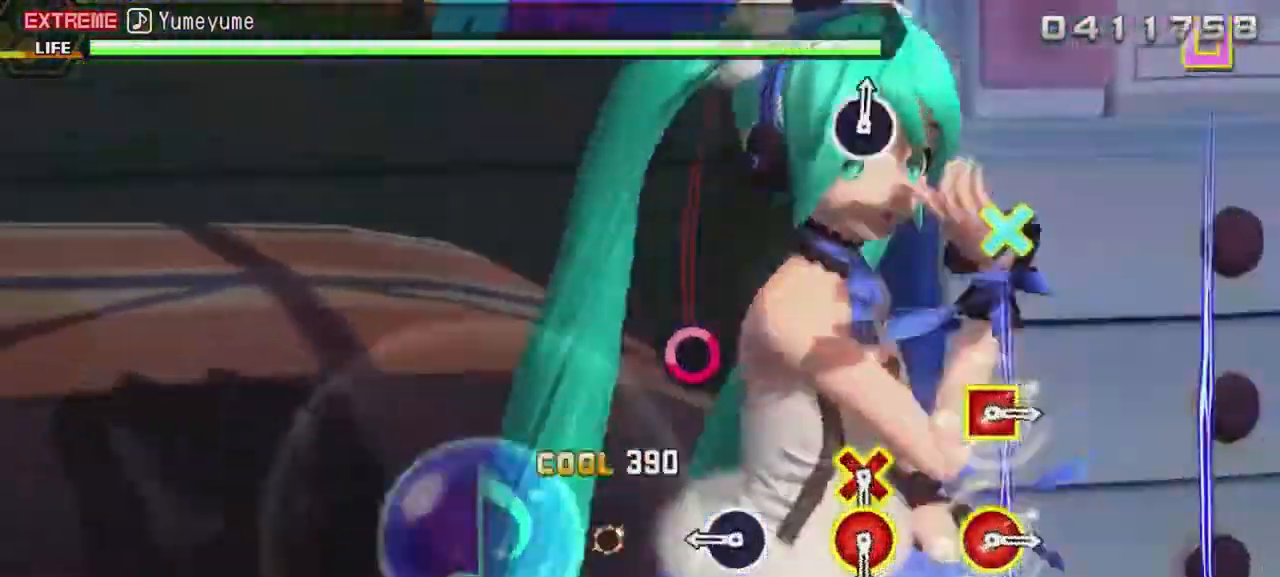
{"dt_ms": 500, "buttons": [], "events": [[33, "CIRCLE", "up"], [300, "CIRCLE", "down"], [400, "L2", "up"], [433, "CIRCLE", "up"]]}
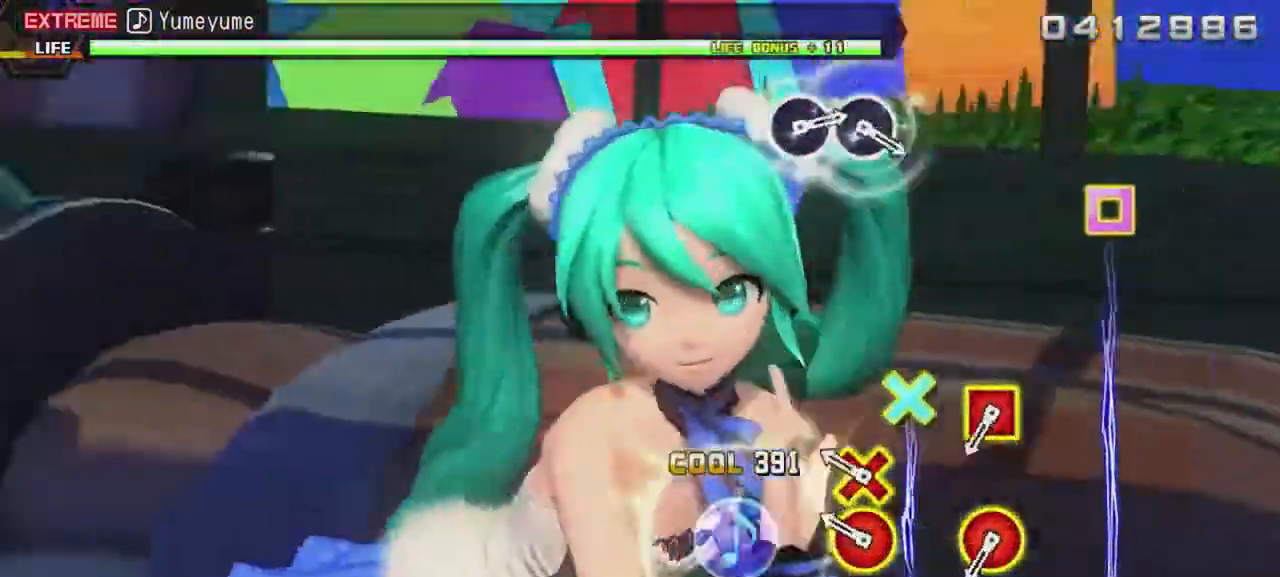
{"dt_ms": 500, "buttons": [], "events": [[167, "CIRCLE", "down"], [167, "DPAD_DOWN", "down"], [300, "CIRCLE", "up"], [300, "DPAD_DOWN", "up"]]}
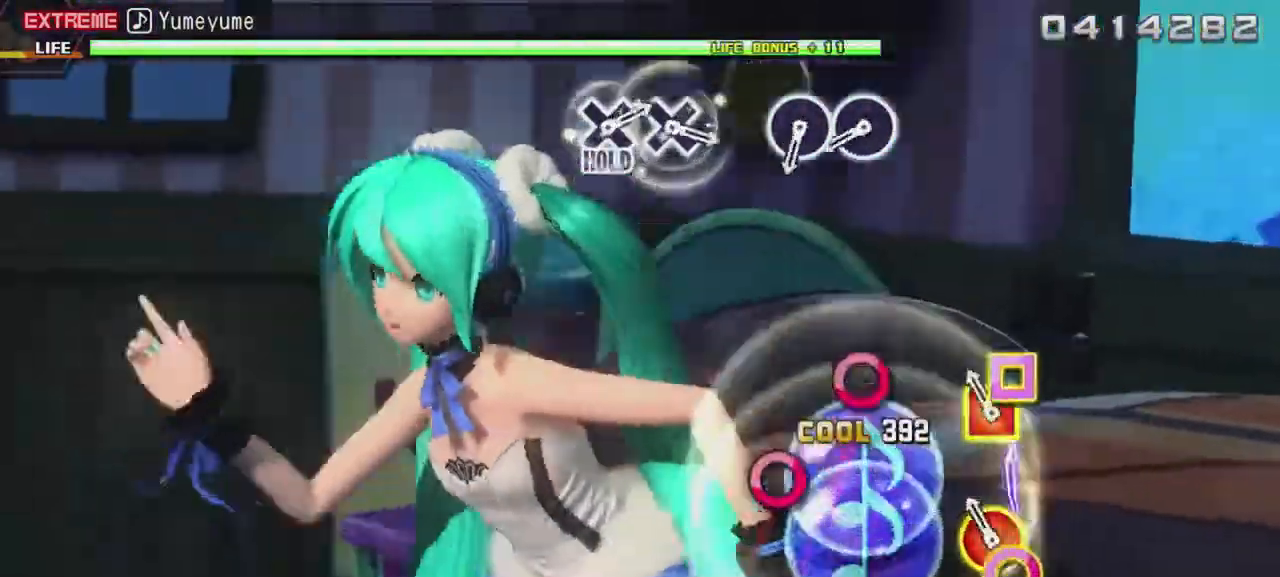
{"dt_ms": 500, "buttons": [], "events": [[67, "CIRCLE", "down"], [67, "DPAD_LEFT", "down"], [167, "DPAD_LEFT", "up"], [200, "CIRCLE", "up"], [433, "CIRCLE", "down"], [500, "CIRCLE", "up"]]}
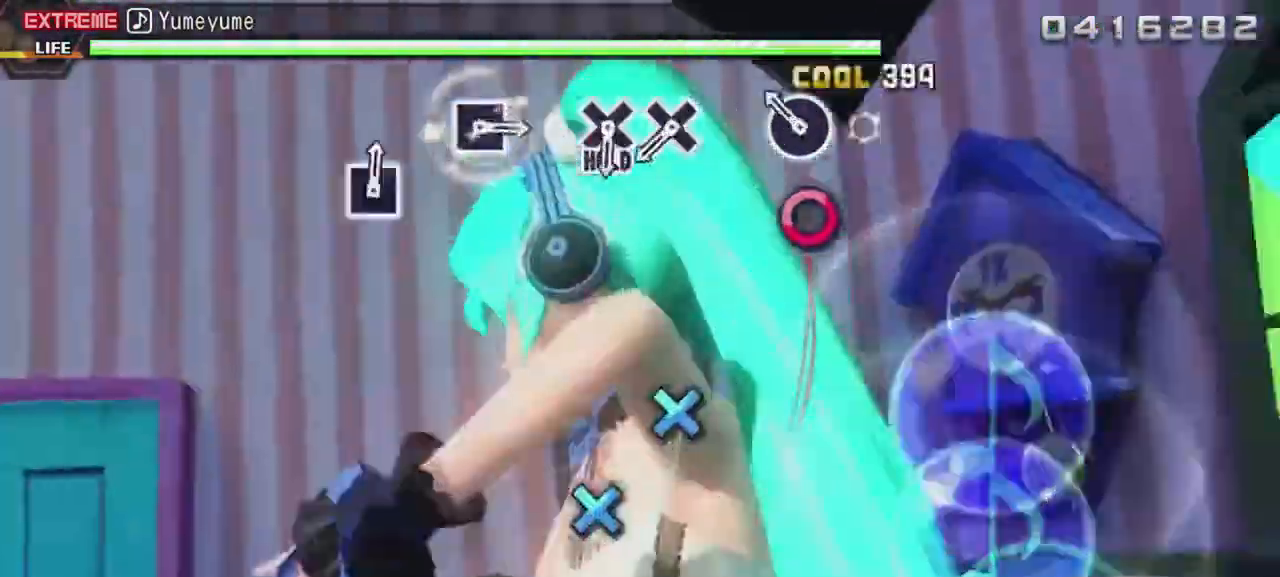
{"dt_ms": 500, "buttons": ["DPAD_DOWN"], "events": [[100, "CIRCLE", "down"], [200, "CIRCLE", "up"], [500, "DPAD_DOWN", "down"]]}
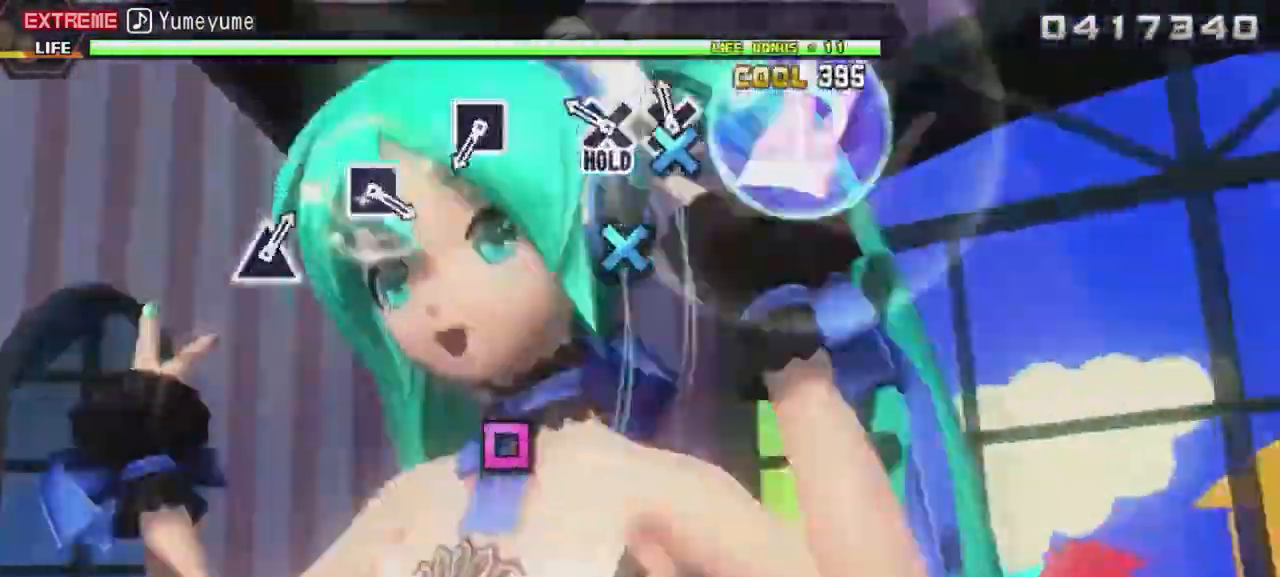
{"dt_ms": 500, "buttons": ["R2"], "events": [[33, "DPAD_DOWN", "up"], [167, "DPAD_DOWN", "down"], [267, "DPAD_DOWN", "up"], [267, "R2", "down"]]}
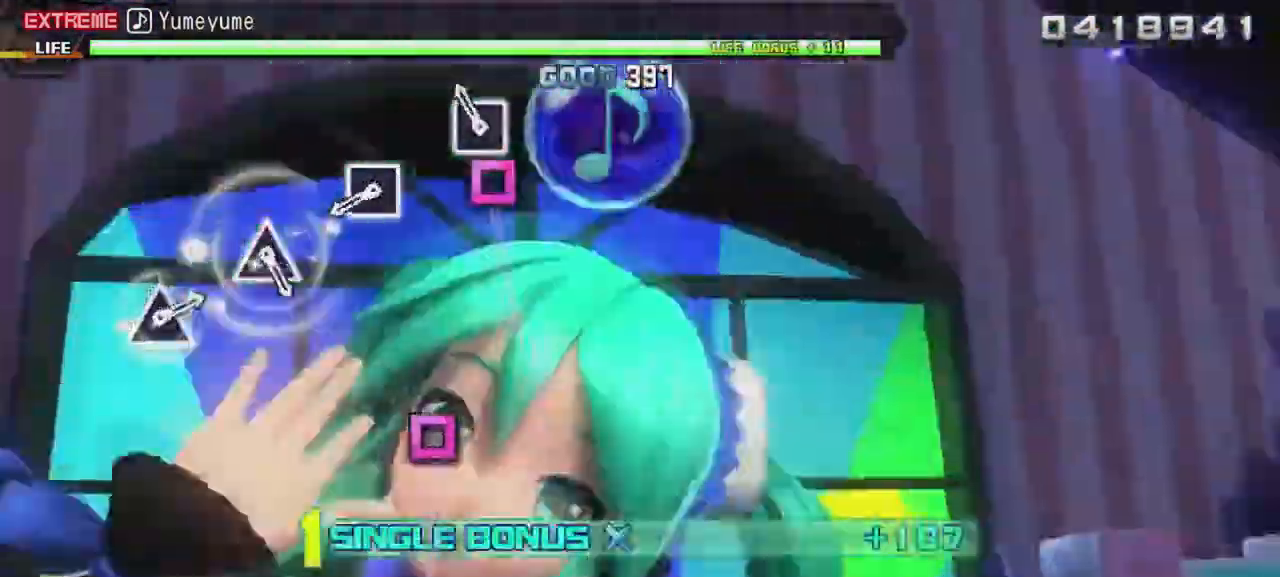
{"dt_ms": 500, "buttons": ["SQUARE", "R2"], "events": [[33, "SQUARE", "down"], [133, "SQUARE", "up"], [400, "SQUARE", "down"]]}
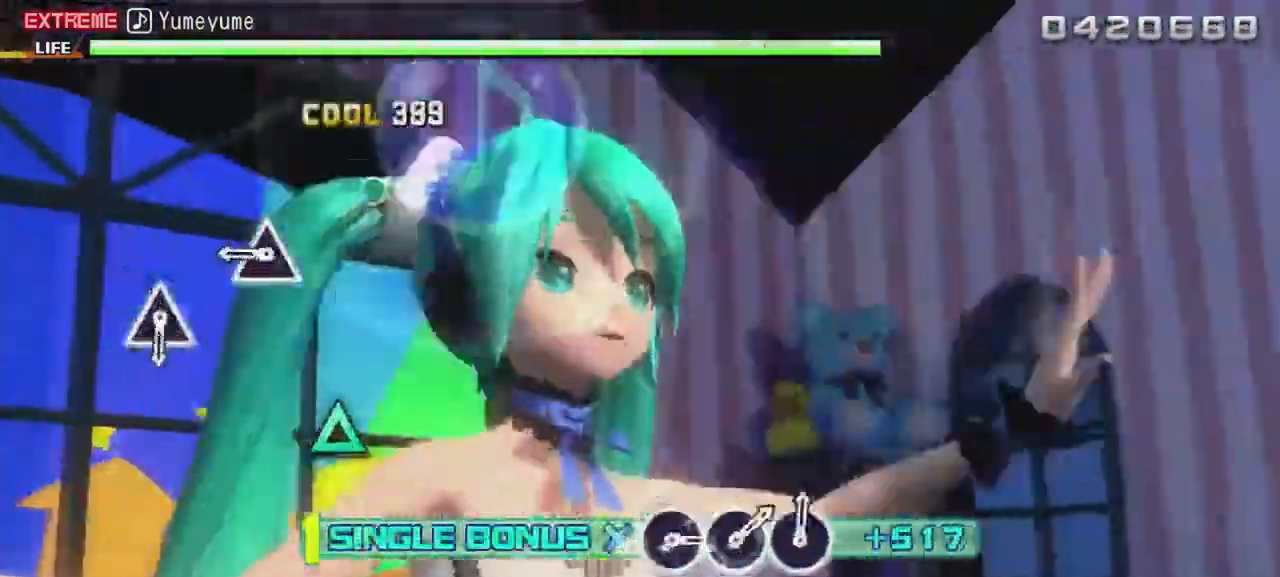
{"dt_ms": 500, "buttons": ["R2"], "events": [[33, "SQUARE", "up"], [300, "TRIANGLE", "down"], [400, "TRIANGLE", "up"]]}
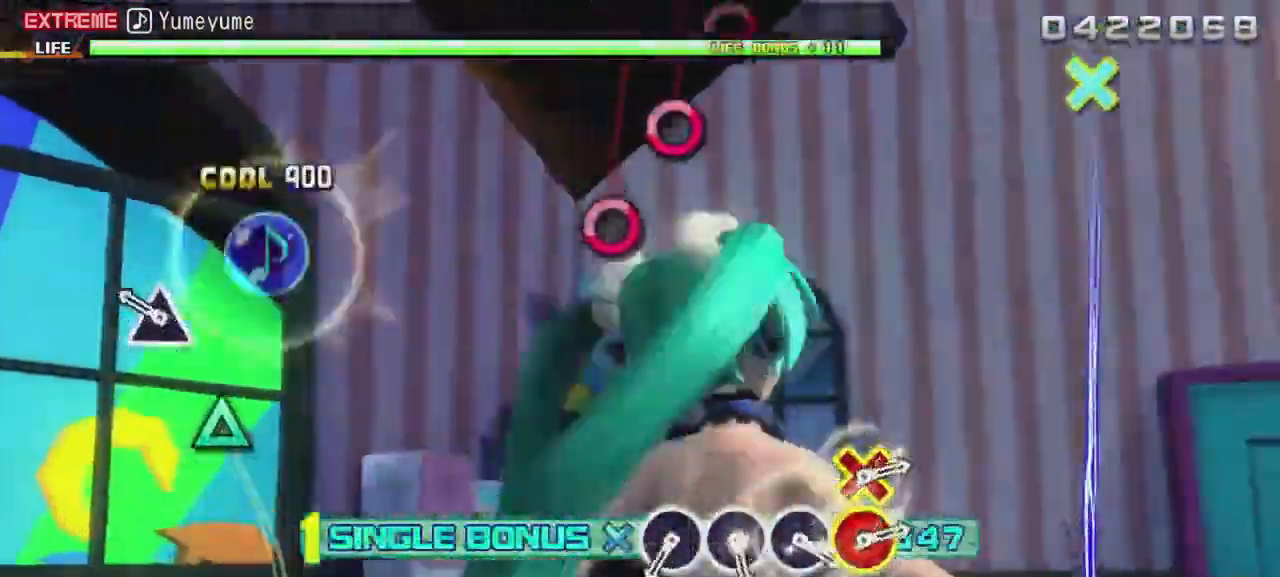
{"dt_ms": 500, "buttons": ["R2"], "events": [[200, "TRIANGLE", "down"], [300, "TRIANGLE", "up"]]}
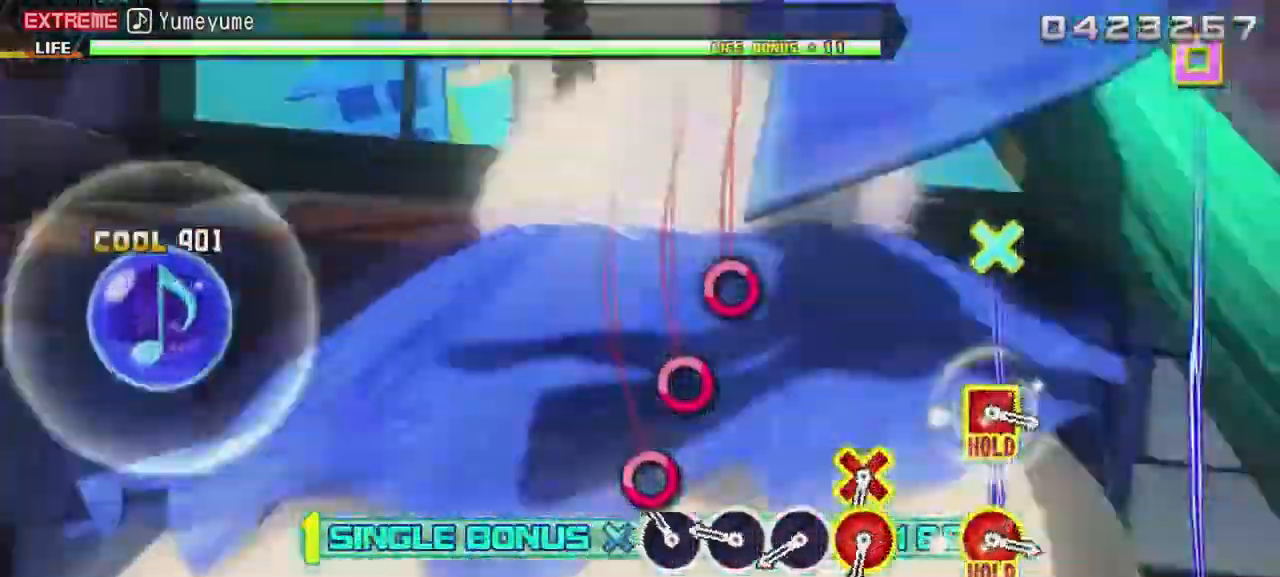
{"dt_ms": 500, "buttons": ["R2"], "events": [[33, "CIRCLE", "down"], [133, "CIRCLE", "up"], [300, "CIRCLE", "down"], [333, "CIRCLE", "up"]]}
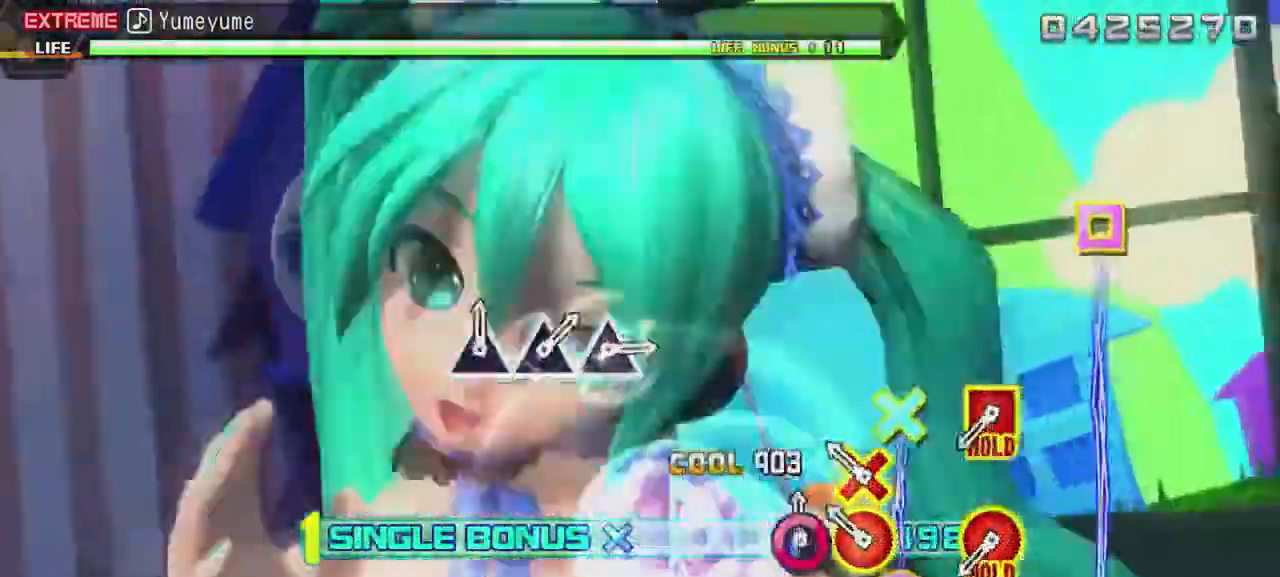
{"dt_ms": 500, "buttons": ["CIRCLE", "R2", "DPAD_LEFT"], "events": [[433, "DPAD_LEFT", "down"], [467, "CIRCLE", "down"]]}
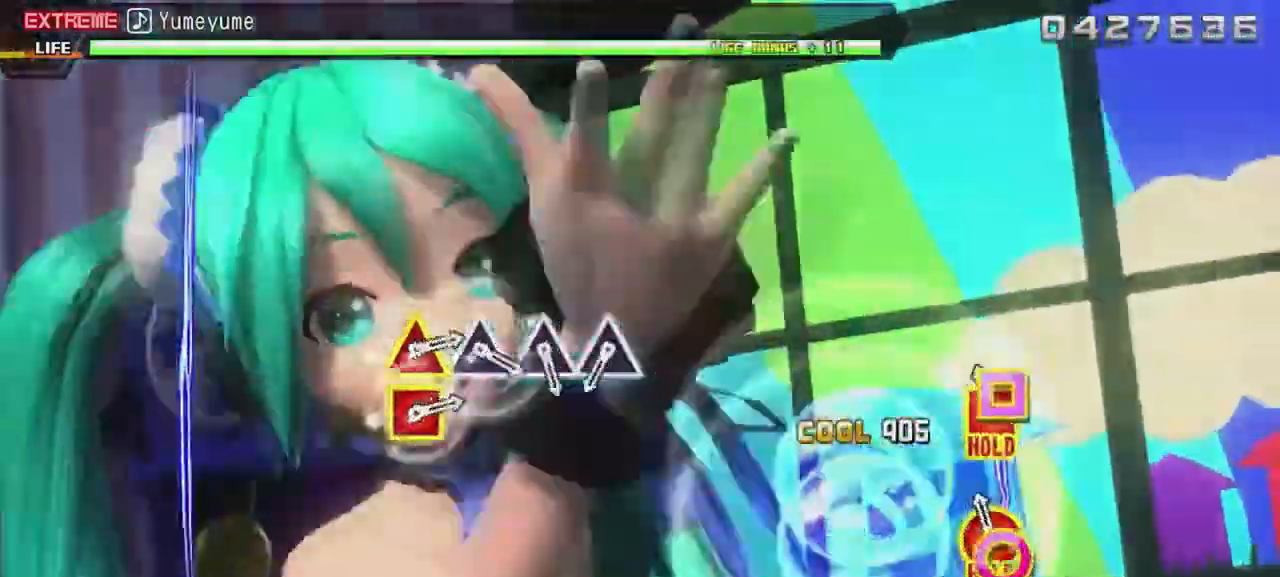
{"dt_ms": 500, "buttons": ["L2"], "events": [[33, "L2", "down"], [100, "CIRCLE", "up"], [100, "DPAD_LEFT", "up"], [100, "R2", "up"]]}
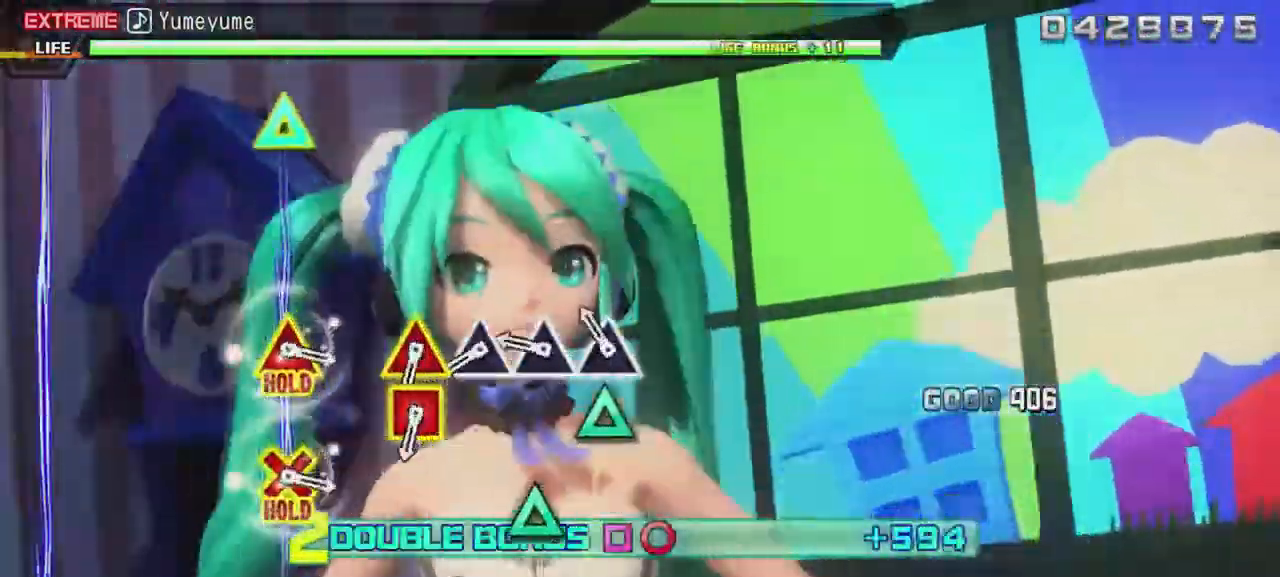
{"dt_ms": 500, "buttons": ["L2"], "events": [[33, "TRIANGLE", "down"], [133, "TRIANGLE", "up"], [233, "TRIANGLE", "down"], [300, "TRIANGLE", "up"], [400, "TRIANGLE", "down"], [500, "TRIANGLE", "up"]]}
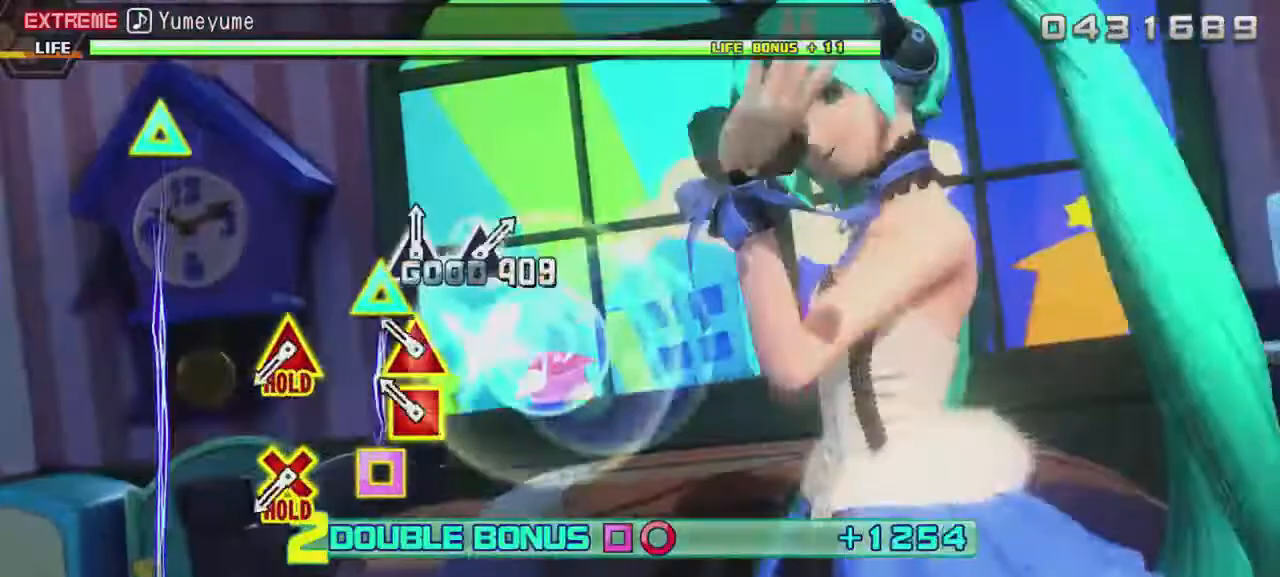
{"dt_ms": 500, "buttons": ["L2"], "events": [[100, "DPAD_LEFT", "down"], [100, "TRIANGLE", "down"], [200, "DPAD_LEFT", "up"], [200, "TRIANGLE", "up"]]}
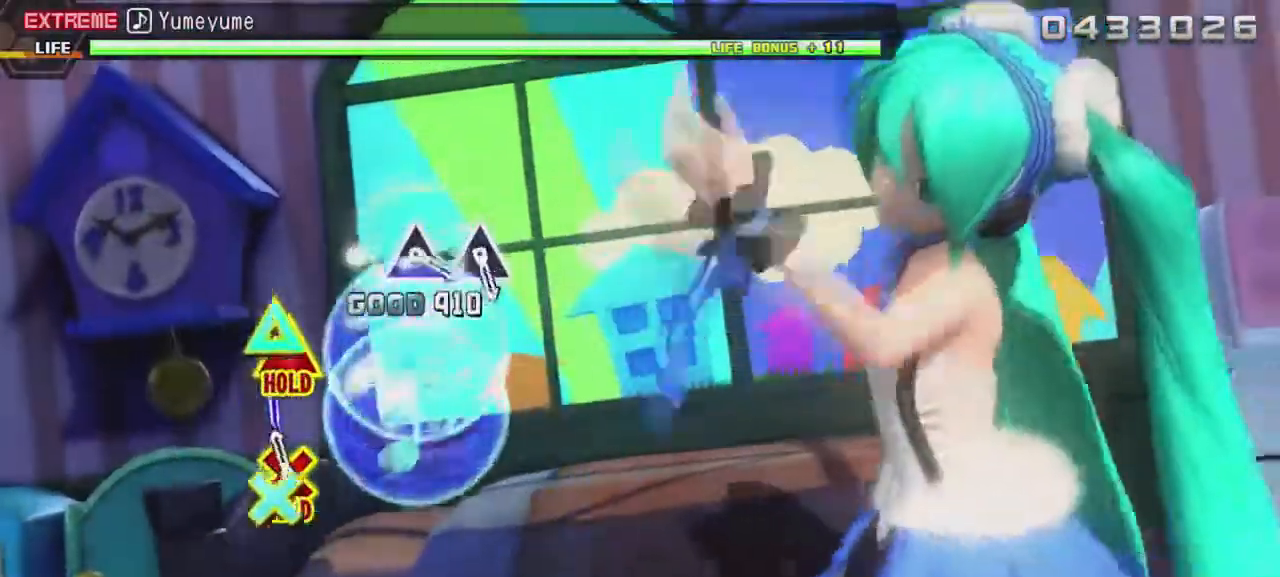
{"dt_ms": 500, "buttons": ["R2"], "events": [[33, "DPAD_DOWN", "down"], [33, "TRIANGLE", "down"], [100, "R2", "down"], [133, "DPAD_DOWN", "up"], [133, "TRIANGLE", "up"], [167, "L2", "up"]]}
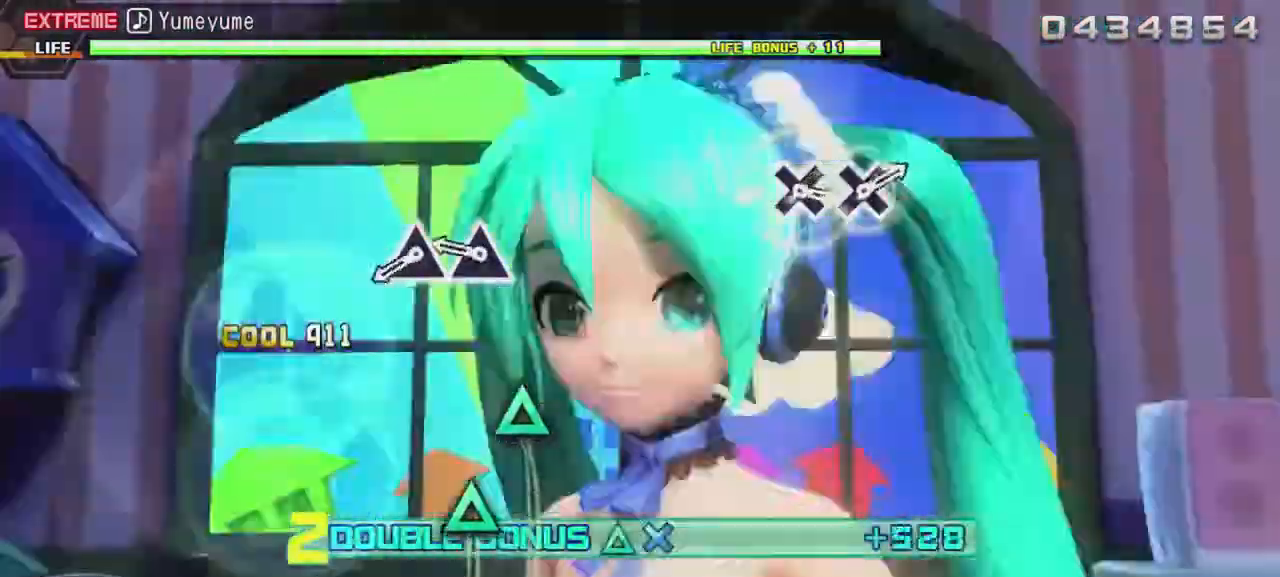
{"dt_ms": 500, "buttons": ["TRIANGLE", "R2"], "events": [[267, "TRIANGLE", "down"], [333, "TRIANGLE", "up"], [433, "TRIANGLE", "down"]]}